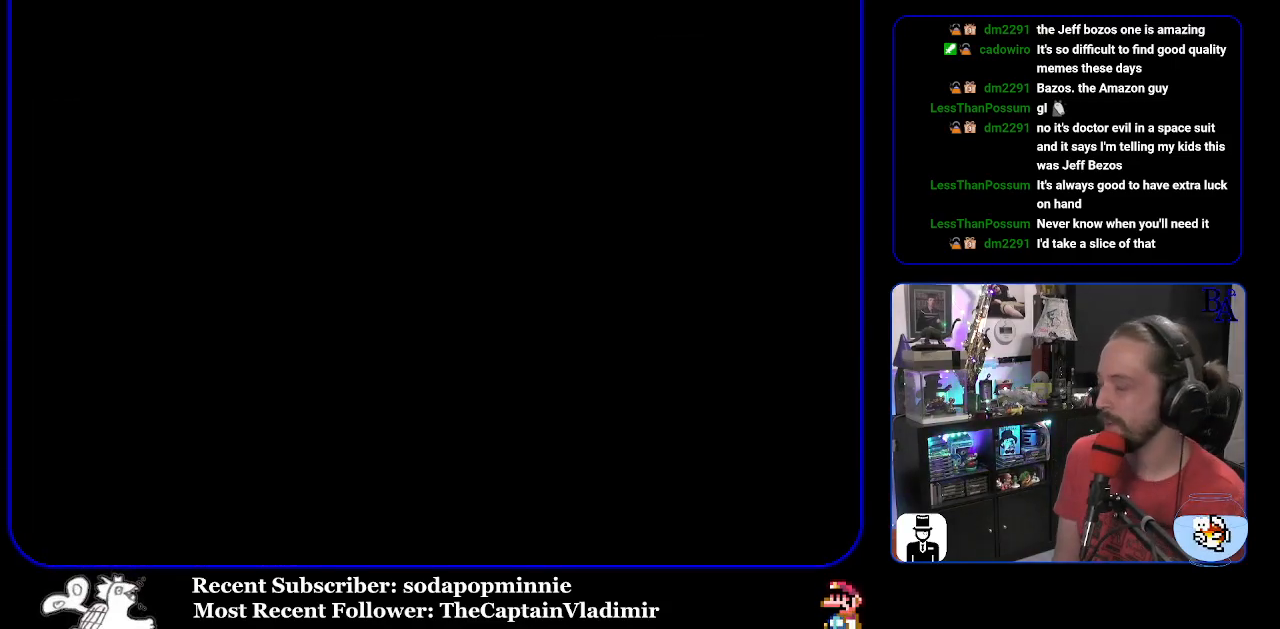
Gameplay with a controller (Nintendo layout); each line is a JSON object with the inputs held at the frame after it. "events" lists button and stick changes between this image and that frame as [ms after this image, input, new state], when the widget could be followed in between. Not read: L3 R3.
{"buttons": ["Y"], "events": []}
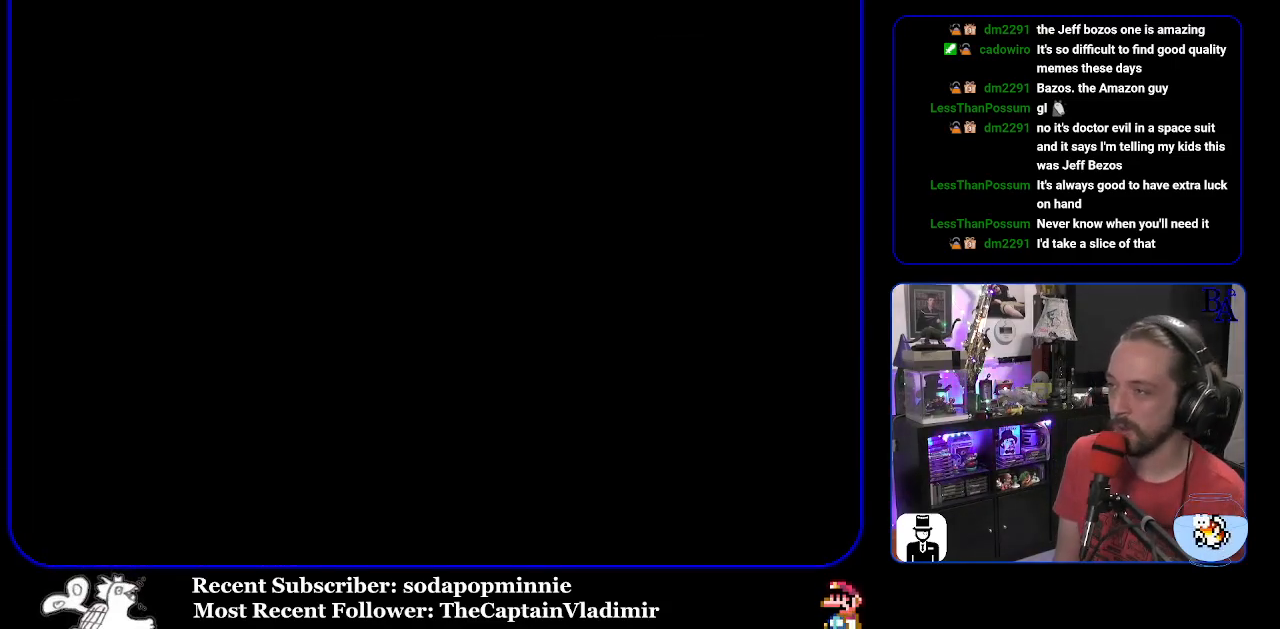
{"buttons": ["Y"], "events": []}
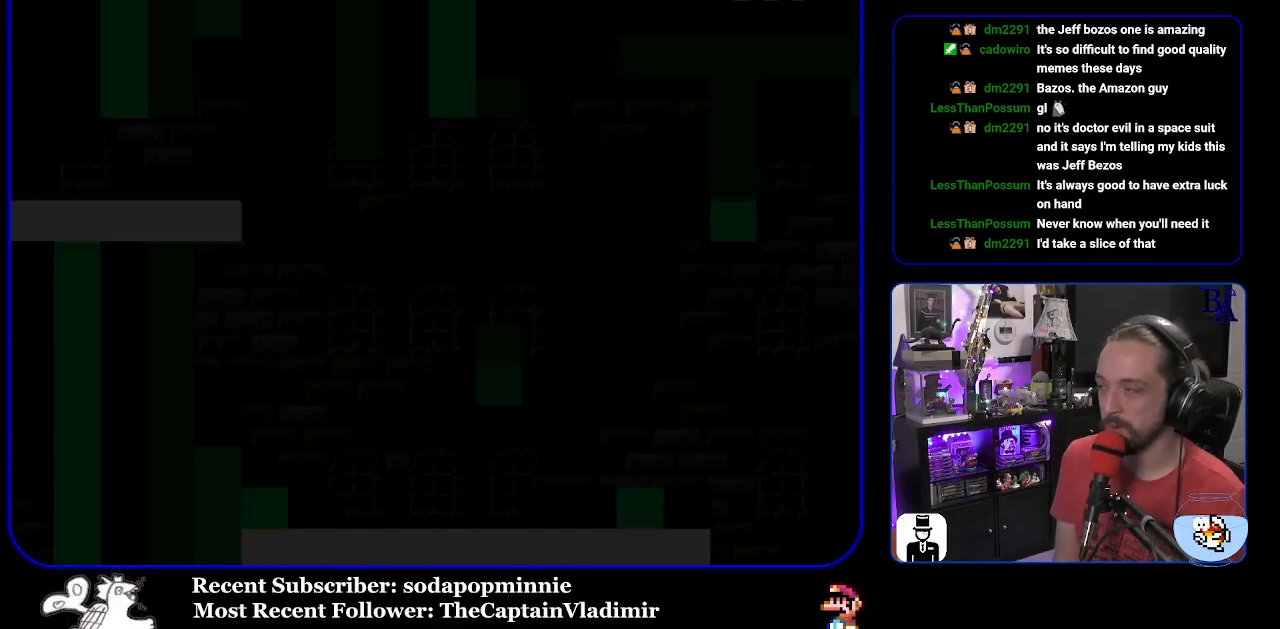
{"buttons": ["Y"], "events": []}
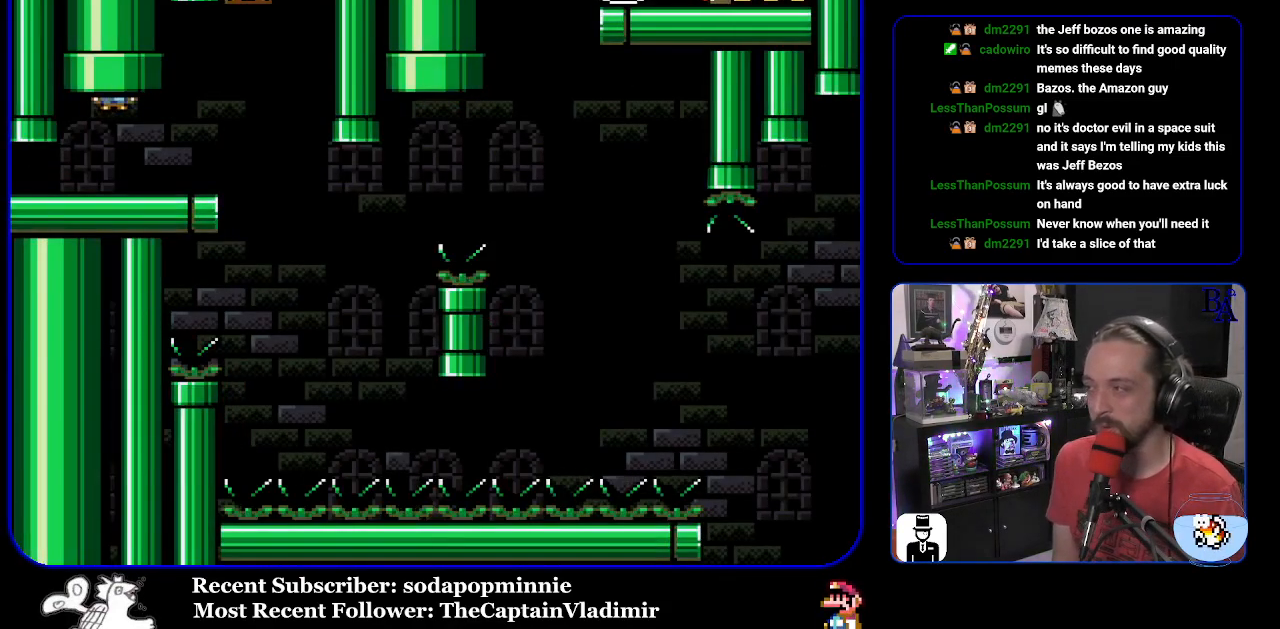
{"buttons": ["Y"], "events": [[100, "DPAD_RIGHT", "down"], [483, "DPAD_RIGHT", "up"]]}
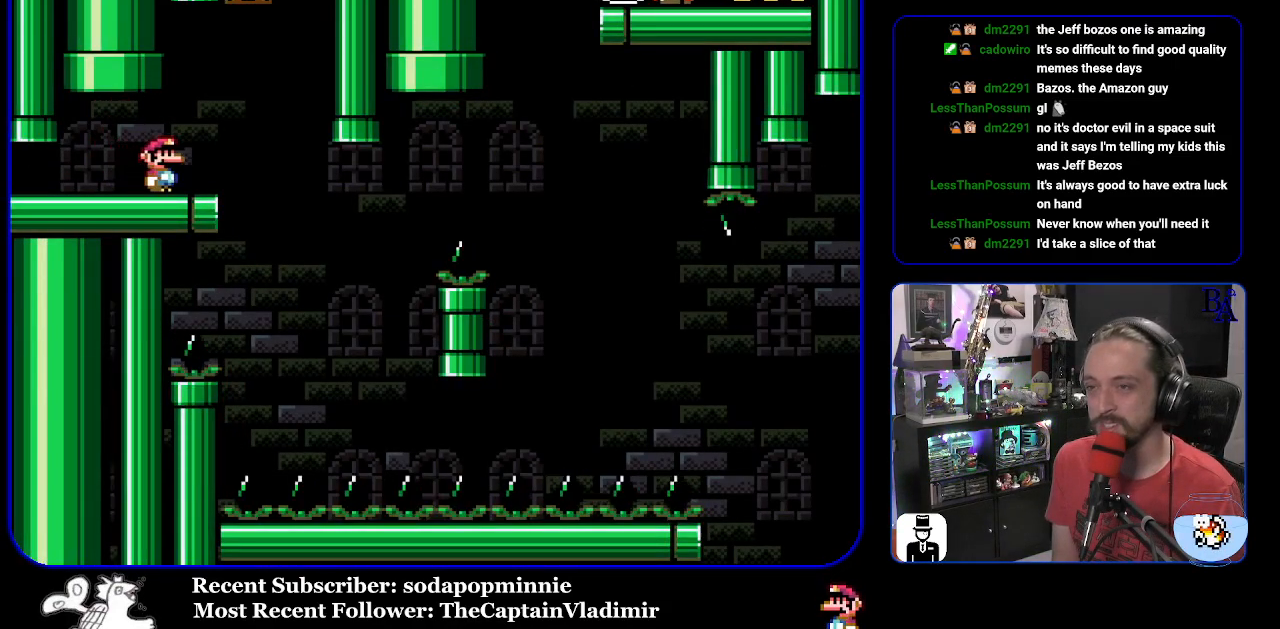
{"buttons": ["Y"], "events": [[67, "DPAD_LEFT", "down"], [167, "DPAD_LEFT", "up"]]}
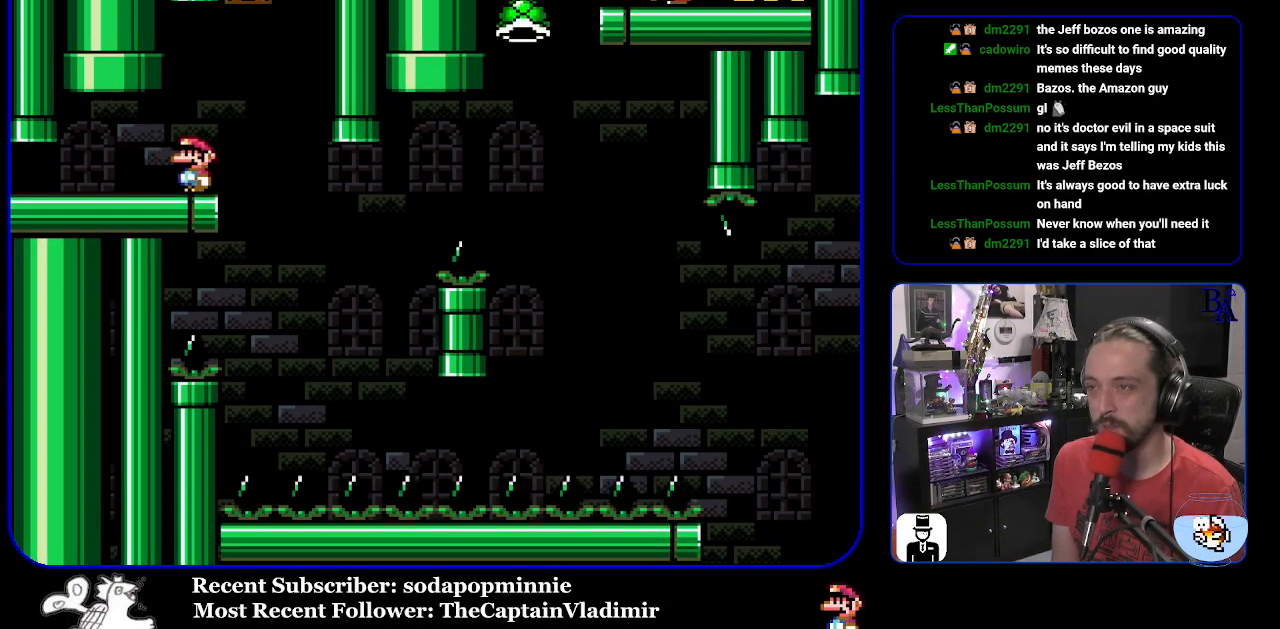
{"buttons": ["Y", "DPAD_RIGHT"], "events": [[183, "DPAD_RIGHT", "down"]]}
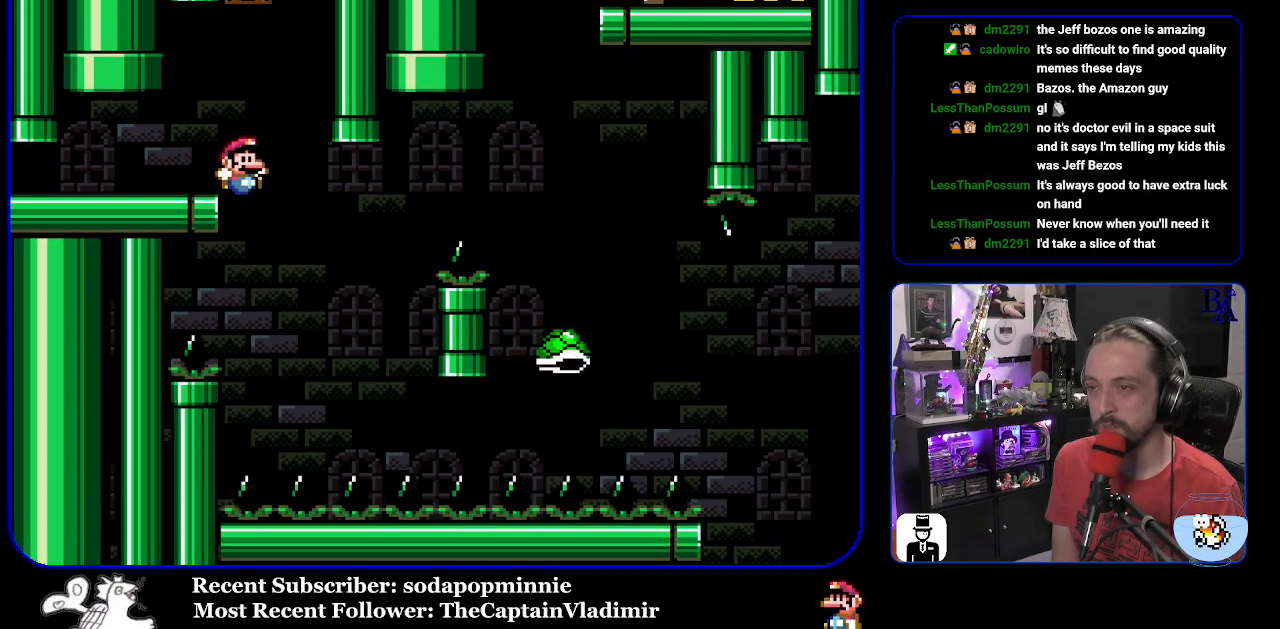
{"buttons": ["B", "Y", "DPAD_RIGHT"], "events": [[50, "DPAD_RIGHT", "up"], [83, "DPAD_LEFT", "down"], [183, "DPAD_LEFT", "up"], [217, "B", "down"], [217, "DPAD_RIGHT", "down"]]}
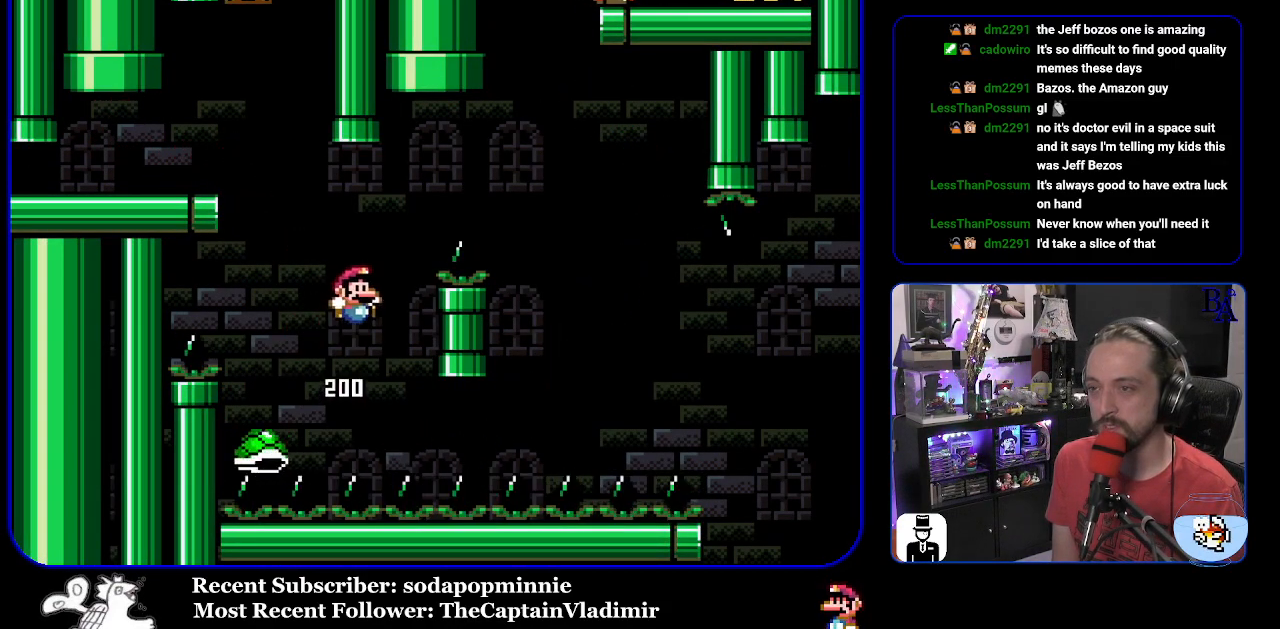
{"buttons": ["Y", "DPAD_RIGHT"], "events": [[400, "B", "up"]]}
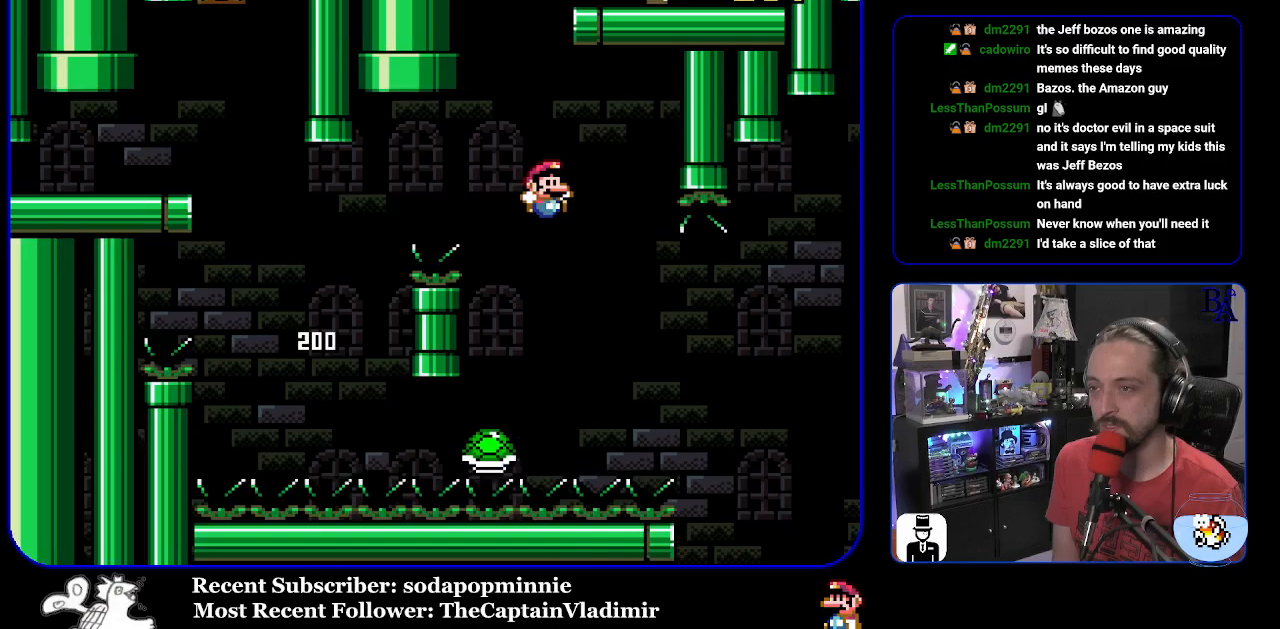
{"buttons": ["B", "Y", "DPAD_RIGHT"], "events": [[83, "B", "down"]]}
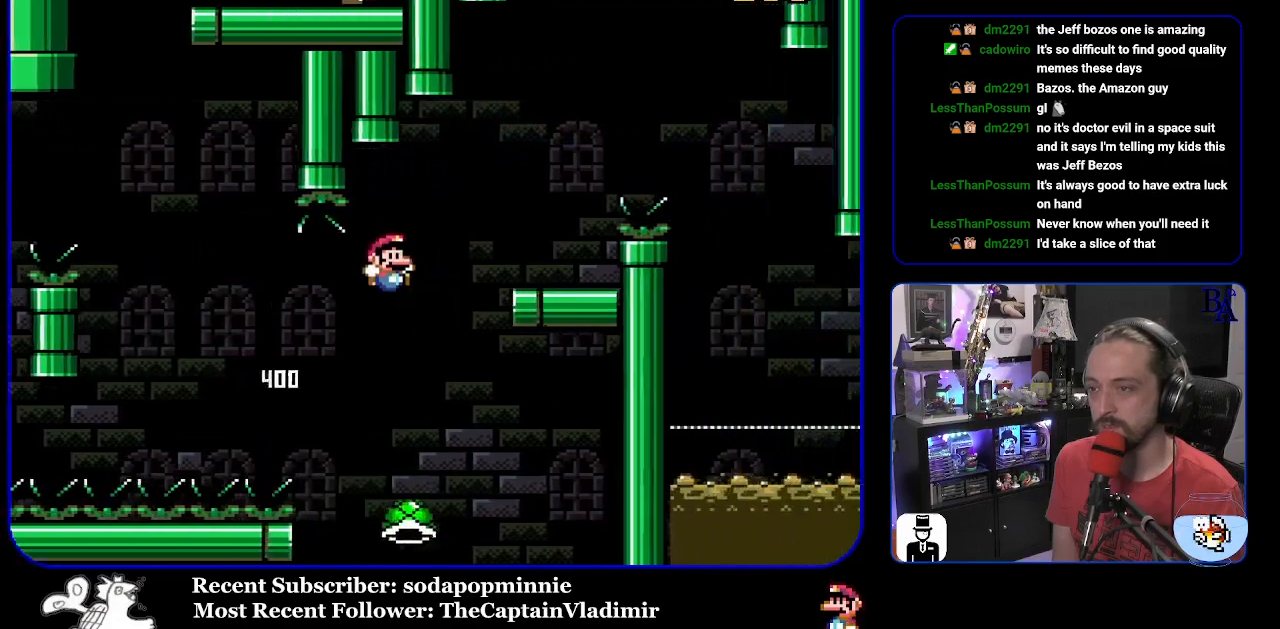
{"buttons": ["X"], "events": [[167, "B", "up"], [267, "DPAD_RIGHT", "up"], [267, "Y", "up"], [300, "DPAD_LEFT", "down"], [383, "X", "down"], [450, "DPAD_LEFT", "up"]]}
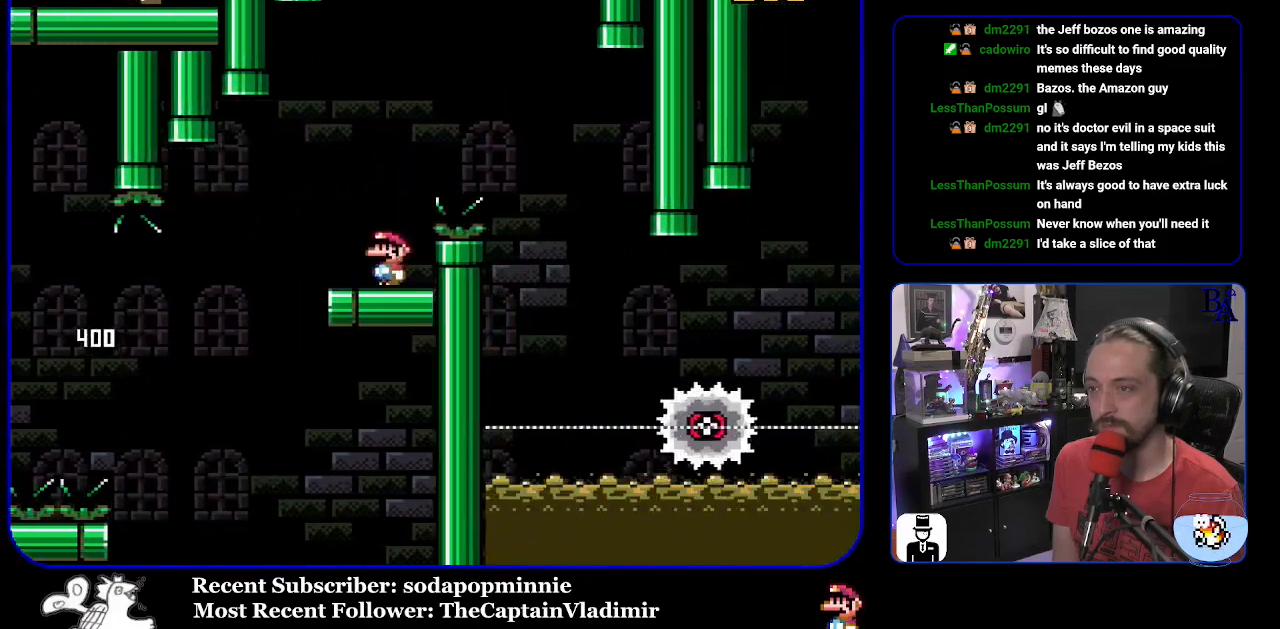
{"buttons": ["A", "X", "DPAD_RIGHT"], "events": [[17, "A", "down"], [50, "DPAD_RIGHT", "down"]]}
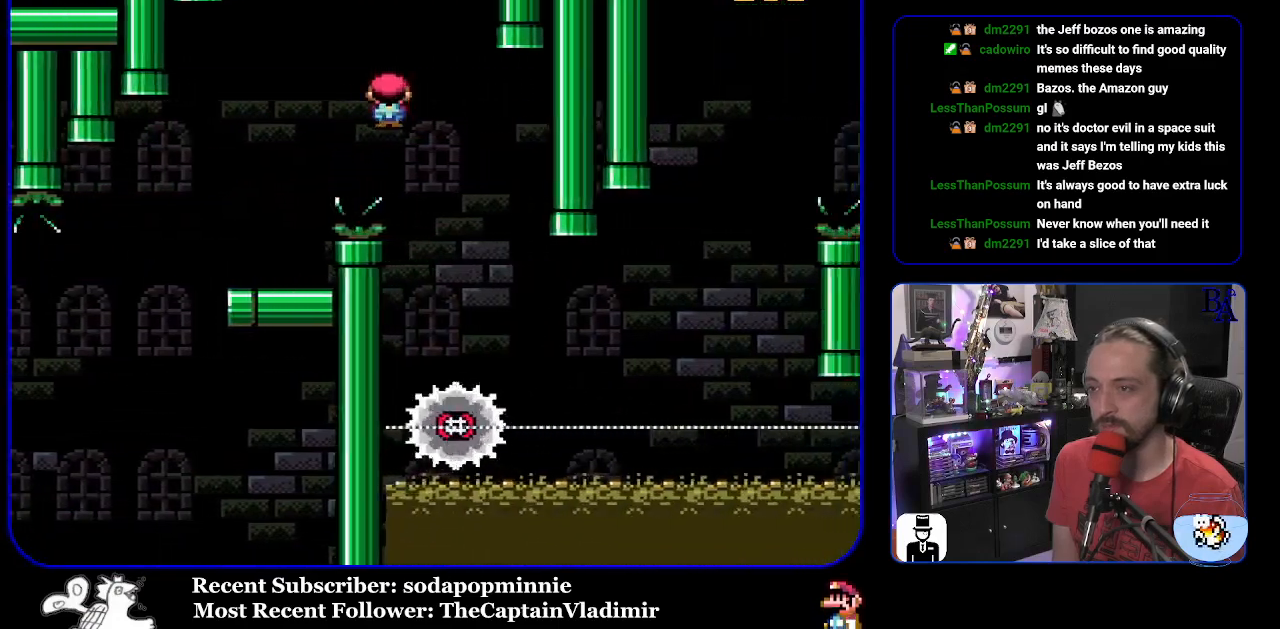
{"buttons": ["X", "DPAD_RIGHT"], "events": [[50, "DPAD_RIGHT", "up"], [100, "DPAD_LEFT", "down"], [117, "A", "up"], [200, "DPAD_LEFT", "up"], [283, "DPAD_RIGHT", "down"]]}
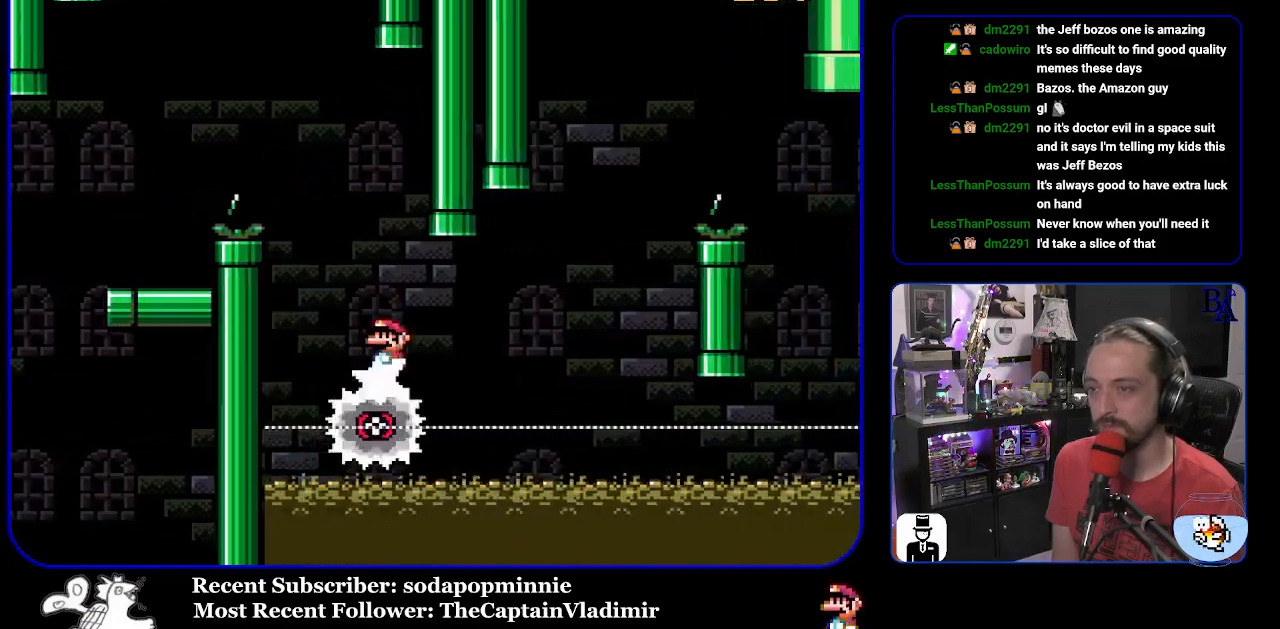
{"buttons": ["A", "X", "DPAD_RIGHT"], "events": [[150, "A", "down"], [183, "DPAD_RIGHT", "up"], [200, "DPAD_LEFT", "down"], [300, "DPAD_LEFT", "up"], [300, "DPAD_RIGHT", "down"]]}
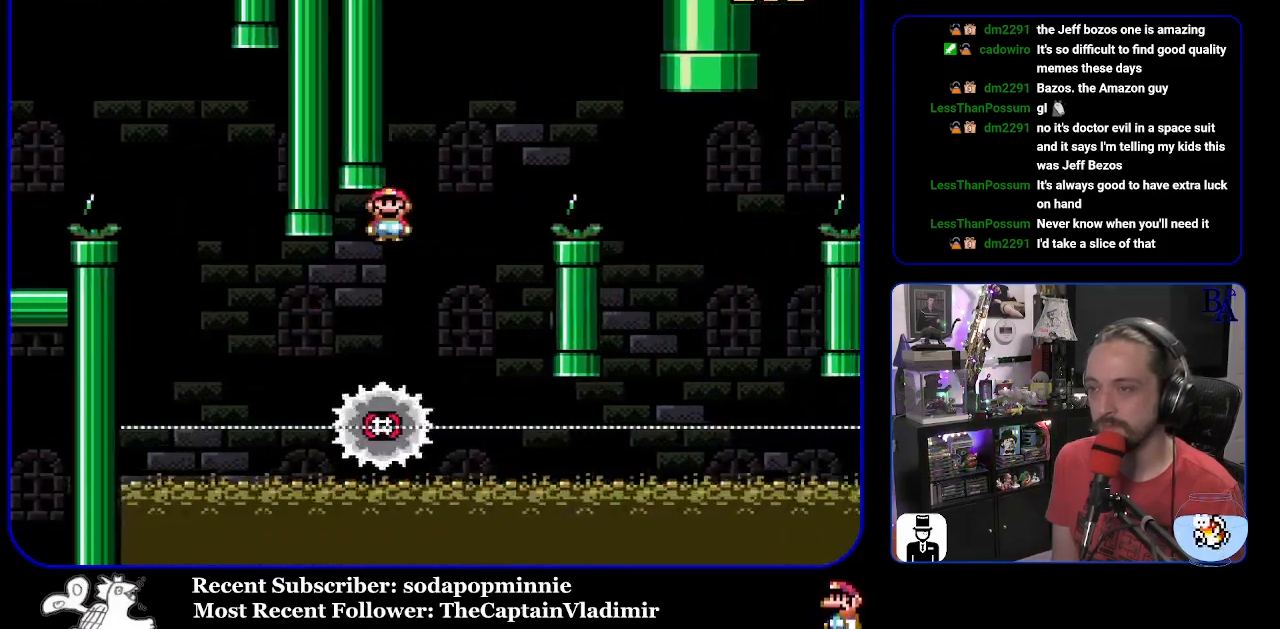
{"buttons": ["A", "X", "DPAD_RIGHT"], "events": [[367, "DPAD_RIGHT", "up"], [383, "DPAD_LEFT", "down"], [467, "DPAD_LEFT", "up"], [483, "DPAD_RIGHT", "down"]]}
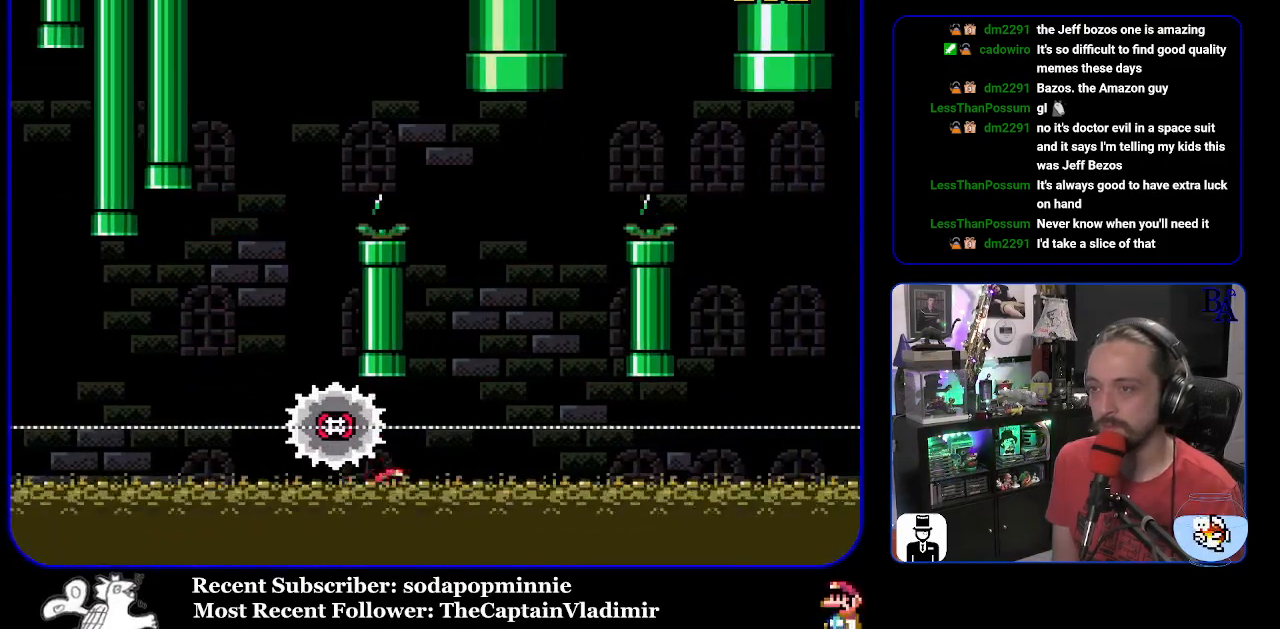
{"buttons": ["X"], "events": [[250, "A", "up"], [300, "DPAD_RIGHT", "up"], [333, "A", "down"], [483, "A", "up"]]}
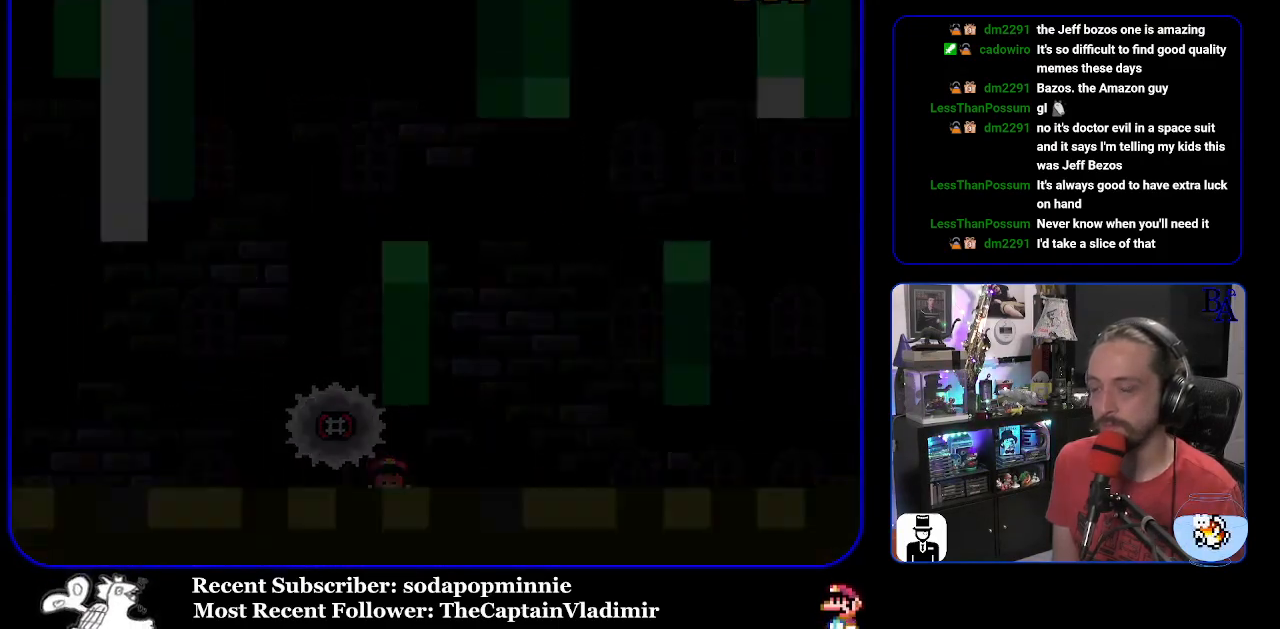
{"buttons": [], "events": [[33, "X", "up"]]}
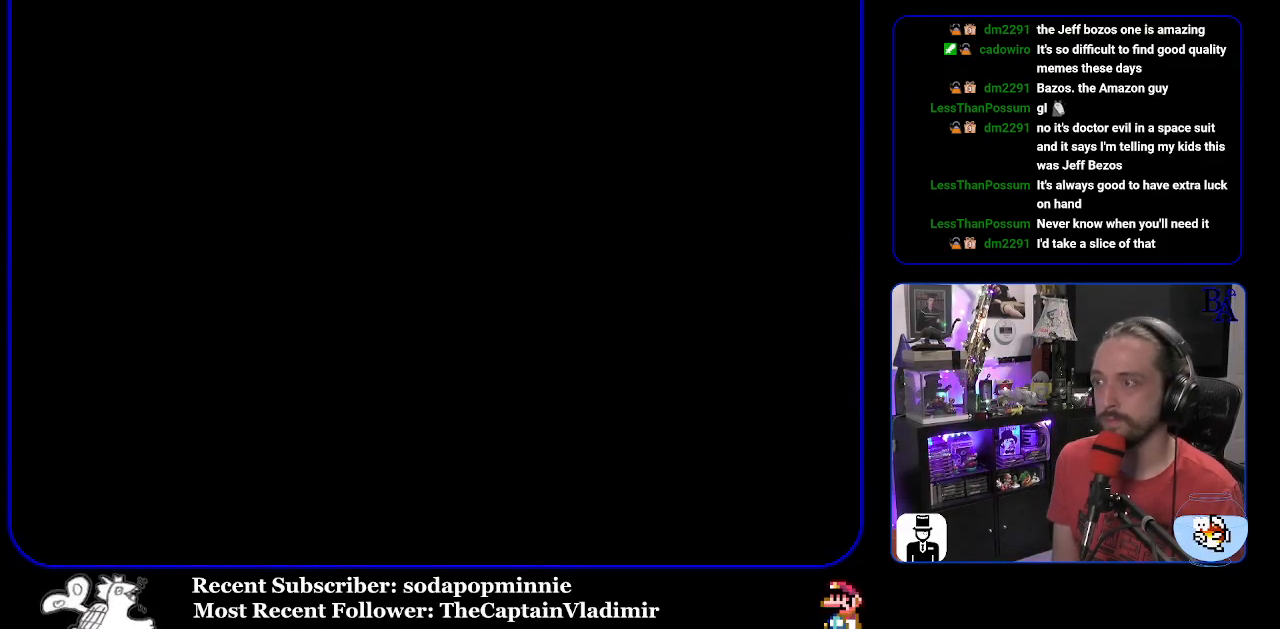
{"buttons": [], "events": []}
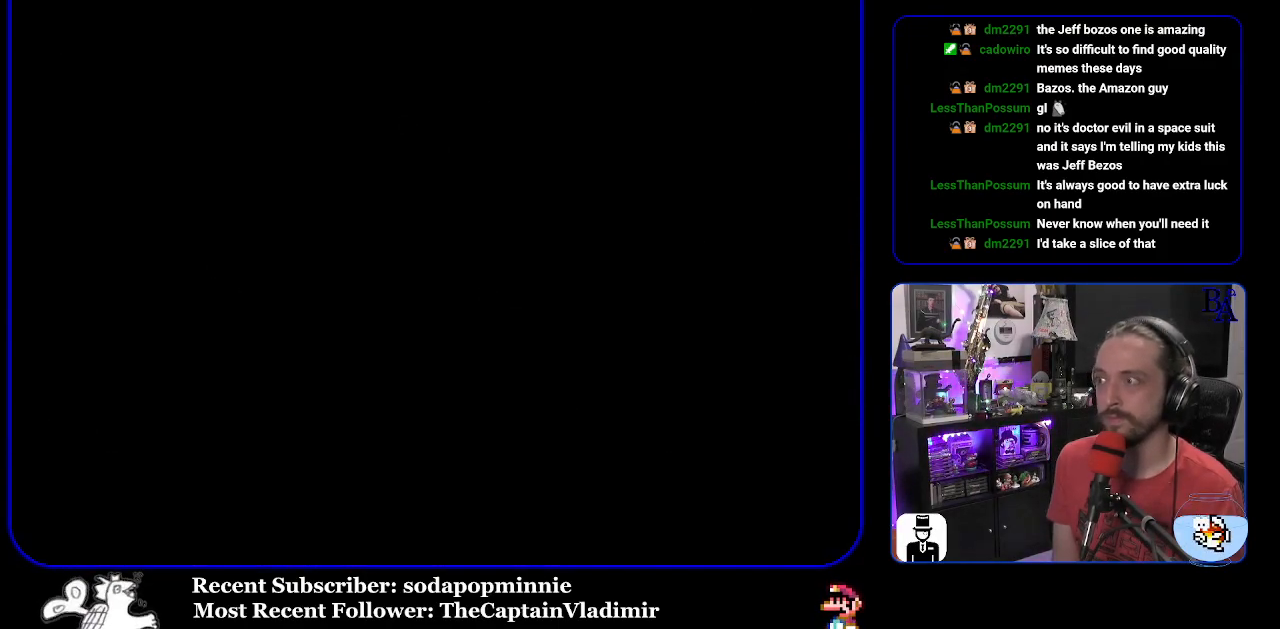
{"buttons": [], "events": []}
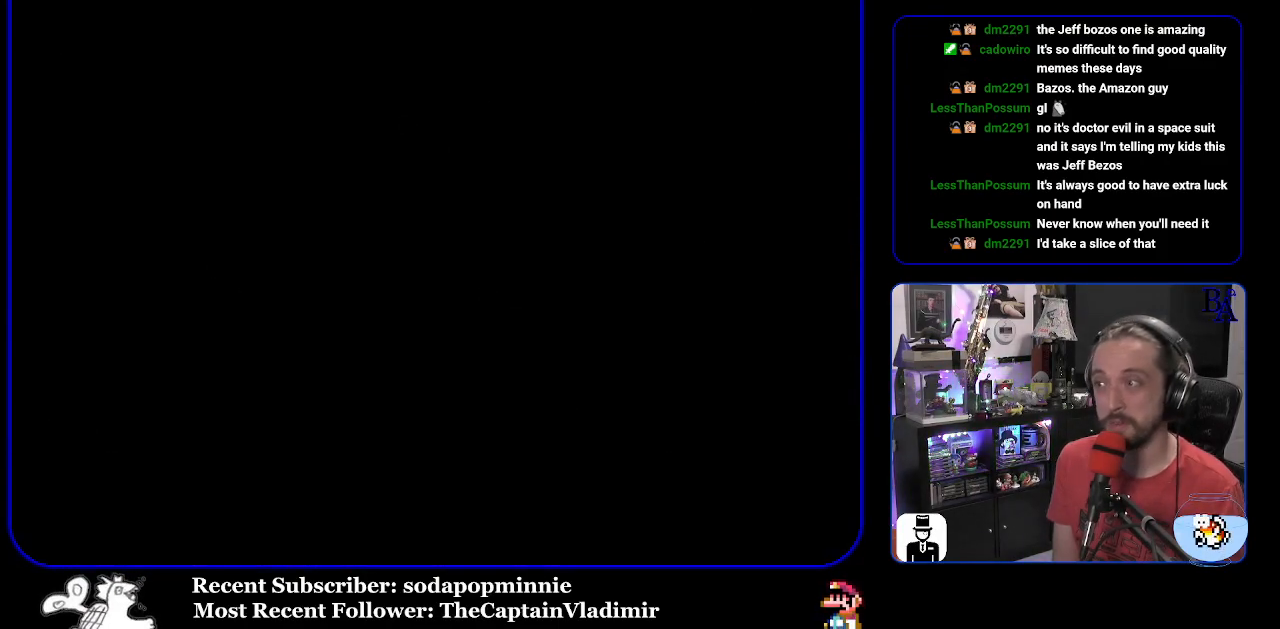
{"buttons": ["Y"], "events": [[233, "Y", "down"]]}
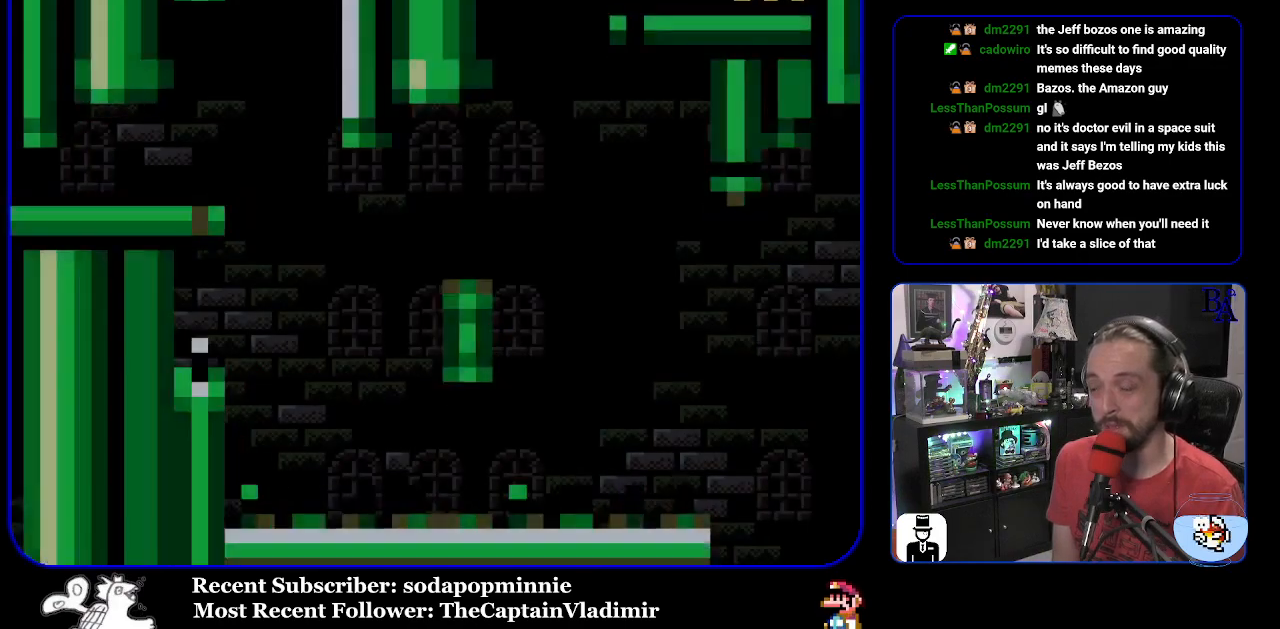
{"buttons": ["Y", "DPAD_RIGHT"], "events": [[433, "DPAD_RIGHT", "down"]]}
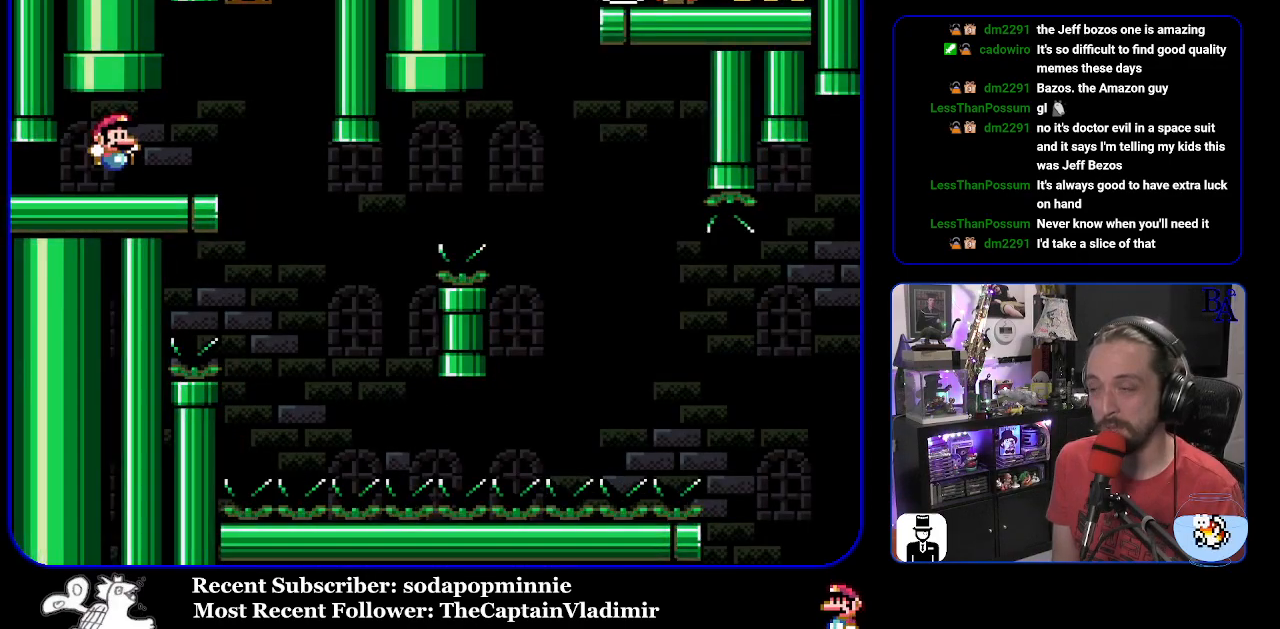
{"buttons": ["Y"], "events": [[233, "DPAD_RIGHT", "up"], [283, "DPAD_LEFT", "down"], [383, "DPAD_LEFT", "up"]]}
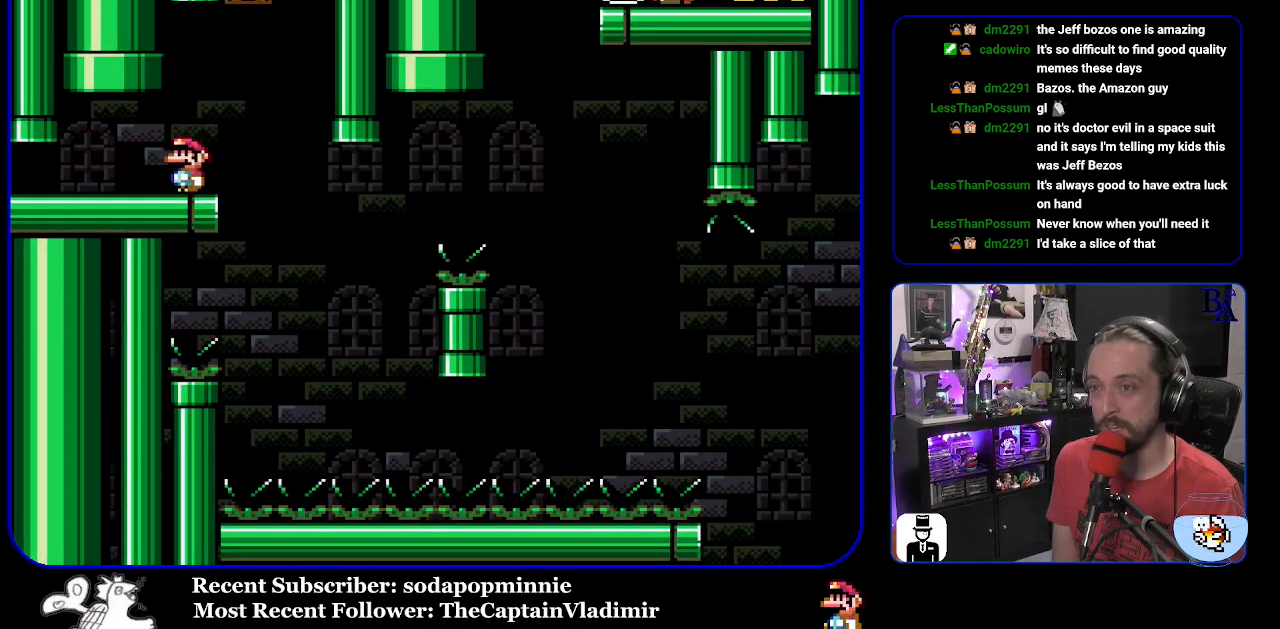
{"buttons": ["Y", "DPAD_RIGHT"], "events": [[483, "DPAD_RIGHT", "down"]]}
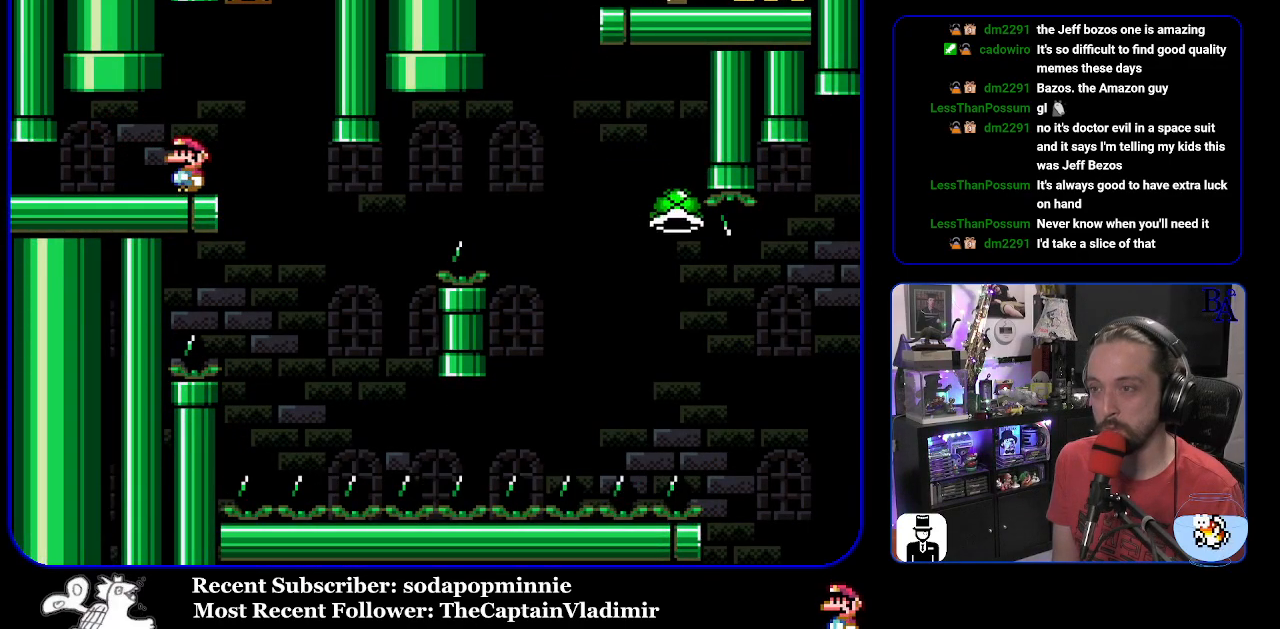
{"buttons": ["B", "Y", "DPAD_RIGHT"], "events": [[333, "DPAD_RIGHT", "up"], [367, "DPAD_LEFT", "down"], [467, "DPAD_LEFT", "up"], [483, "B", "down"], [500, "DPAD_RIGHT", "down"]]}
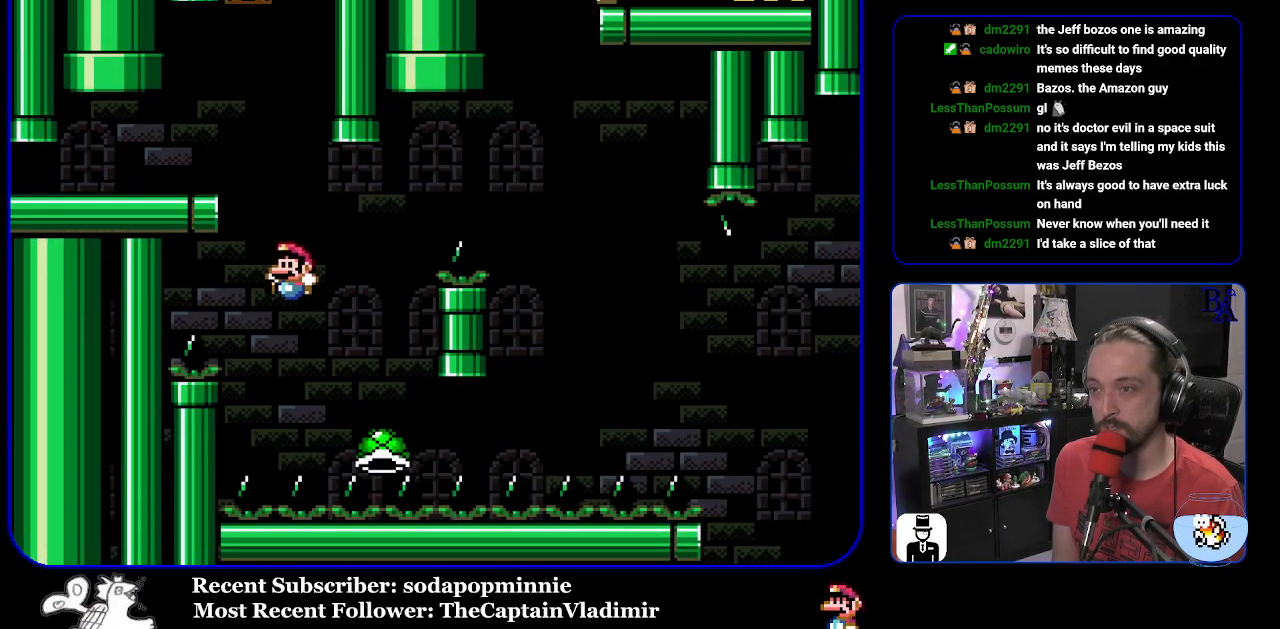
{"buttons": ["B", "Y", "DPAD_RIGHT"], "events": []}
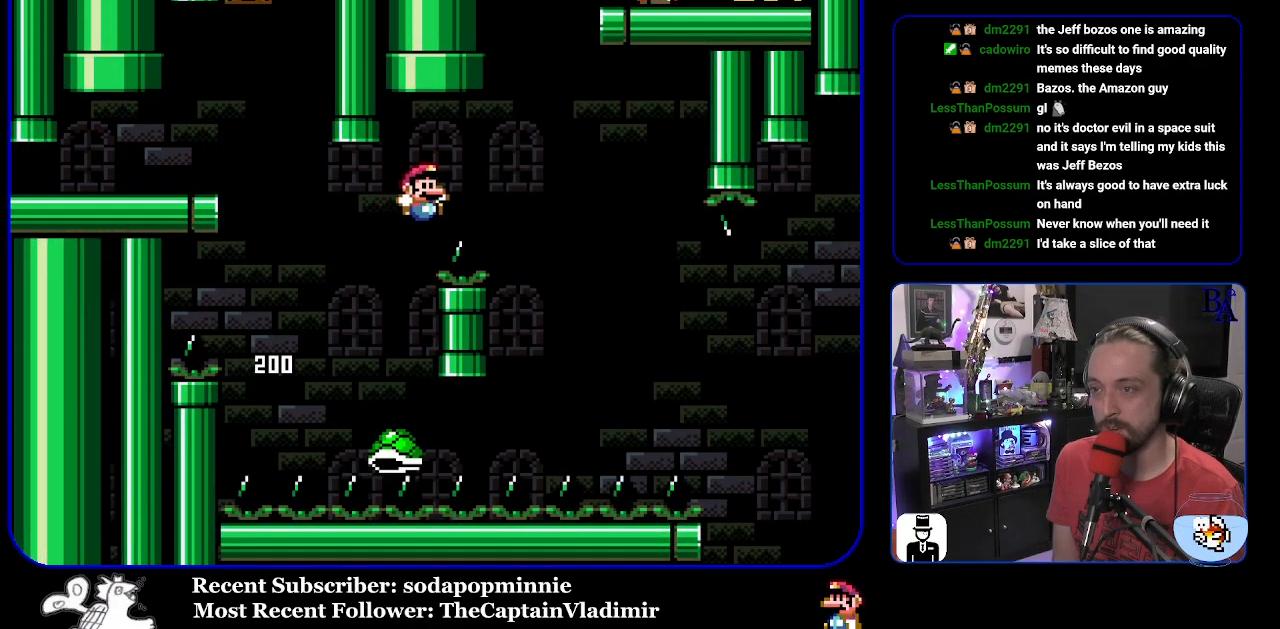
{"buttons": ["B", "Y", "DPAD_RIGHT"], "events": [[100, "B", "up"], [383, "B", "down"]]}
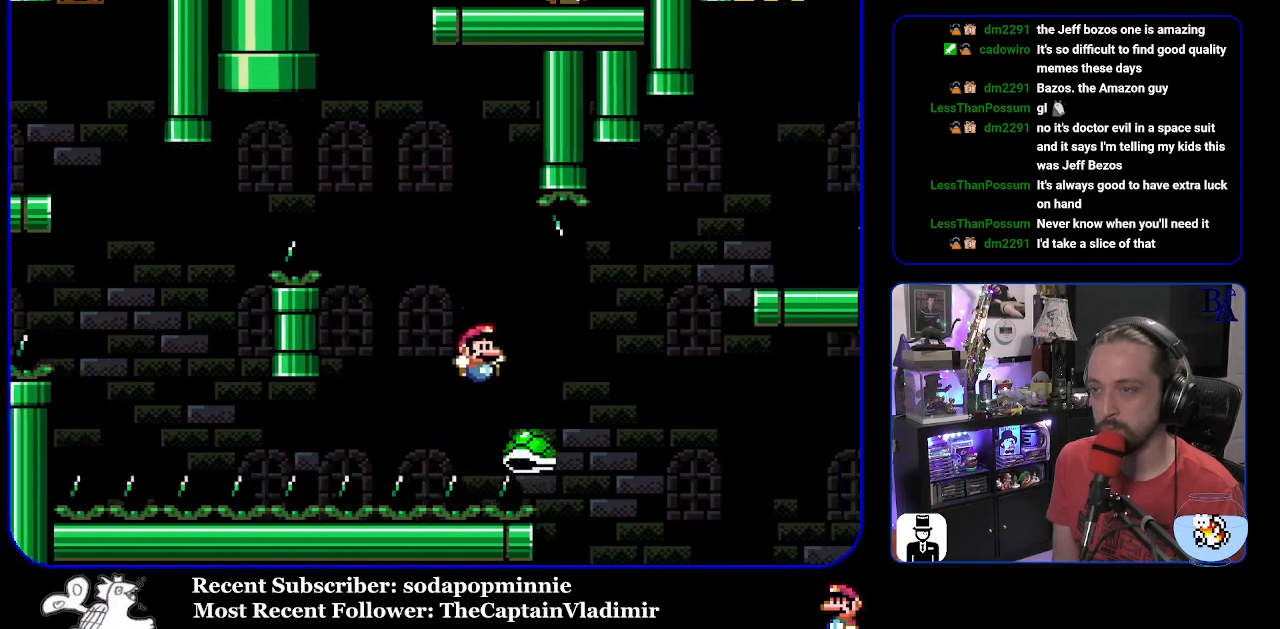
{"buttons": ["B"], "events": [[467, "DPAD_RIGHT", "up"], [500, "Y", "up"]]}
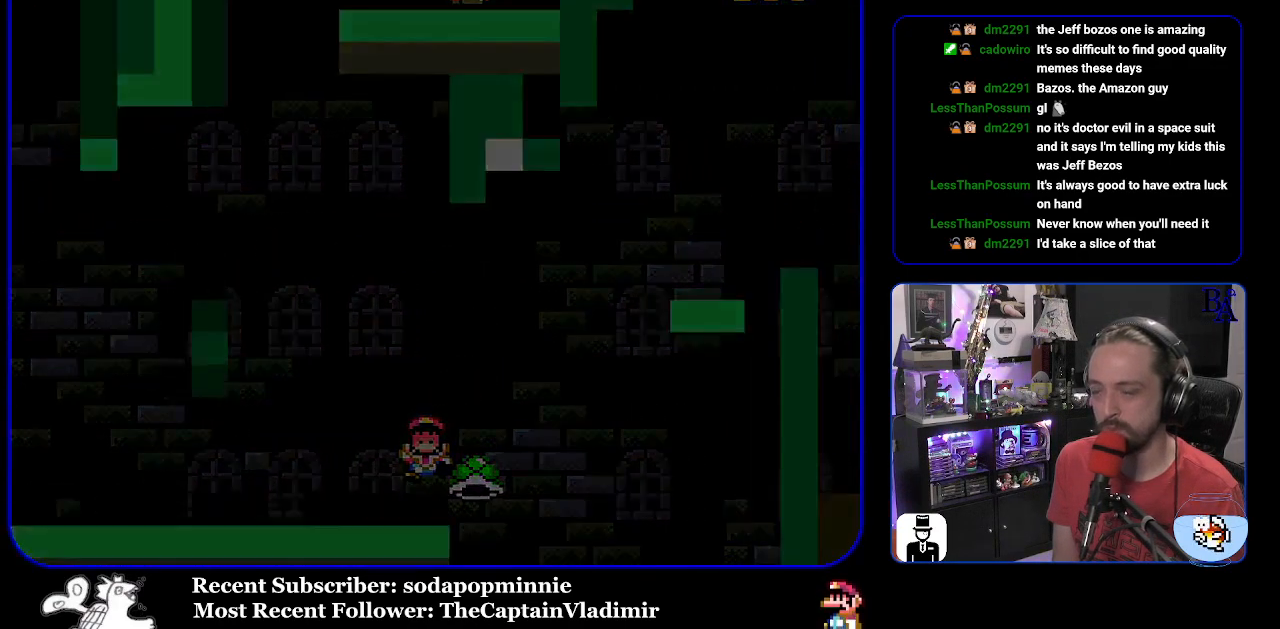
{"buttons": [], "events": [[17, "A", "down"], [17, "B", "up"], [50, "X", "down"], [117, "X", "up"], [200, "A", "up"]]}
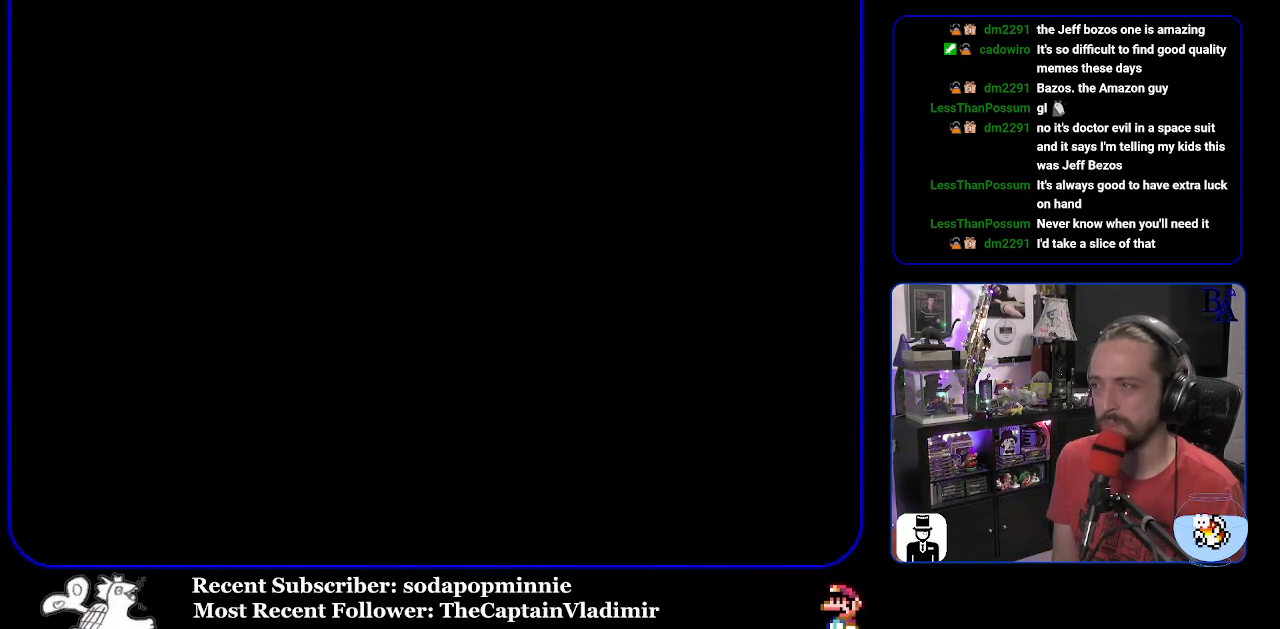
{"buttons": [], "events": []}